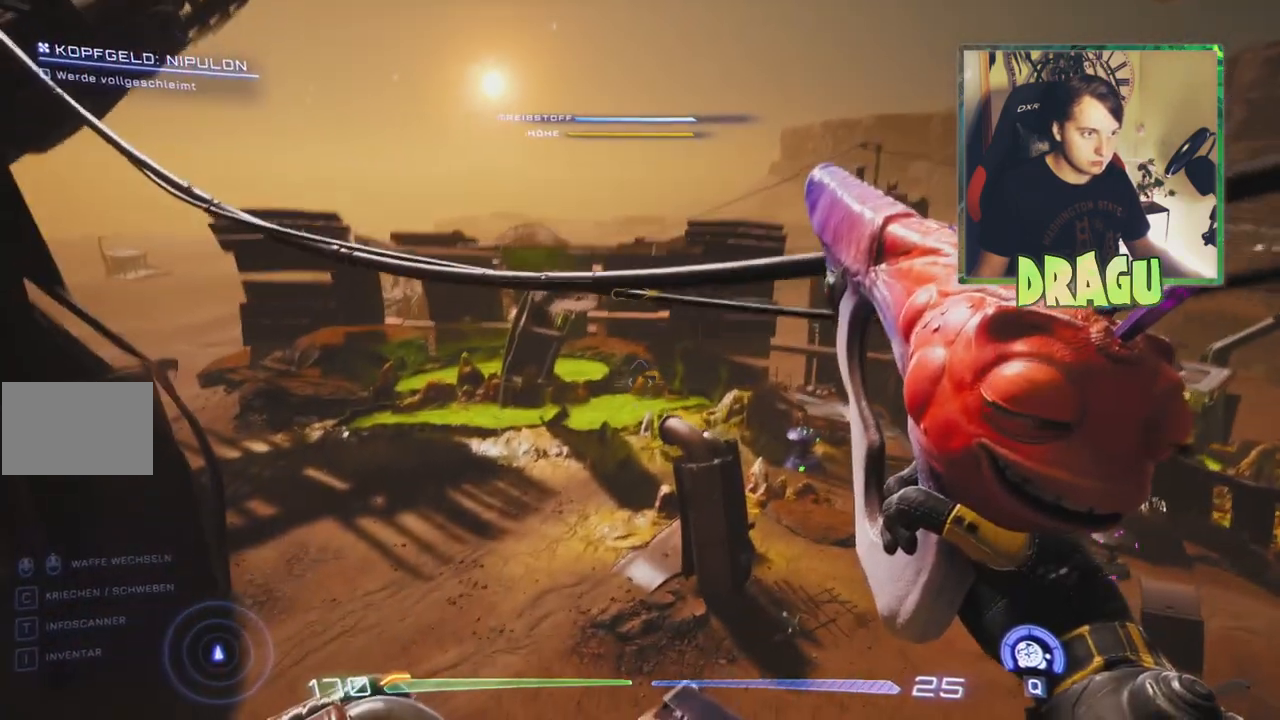
Gameplay with keyboard and mouse; each line is a JSON object with the keys and mouse buttons held at the frame after it. "events" lists presses ("down") and releases ("up") of "1", "2", "3", "4", "5", "a", "c", "ctrl", "d", "e", "f", "q", "r", "s", "shift", "tab", "v", "w", "x", "z", "mouse_left", "mouse_wheel", "mouse_right" and "mouse_mb4" between this image and that frame as [ms after this image, input, new state], when the widget could be followed in between. "mouse_left", "mouse_wheel", "mouse_right", "mouse_mb4" = the "left", "wheel", "right", "mb4" buttons of the "mouse" list. No other keys are recorded. "wheel" means that the mouse wheel is clicked or scrolled. Mouse movement is not recorded.
{"keys": ["w"], "mouse": [], "events": []}
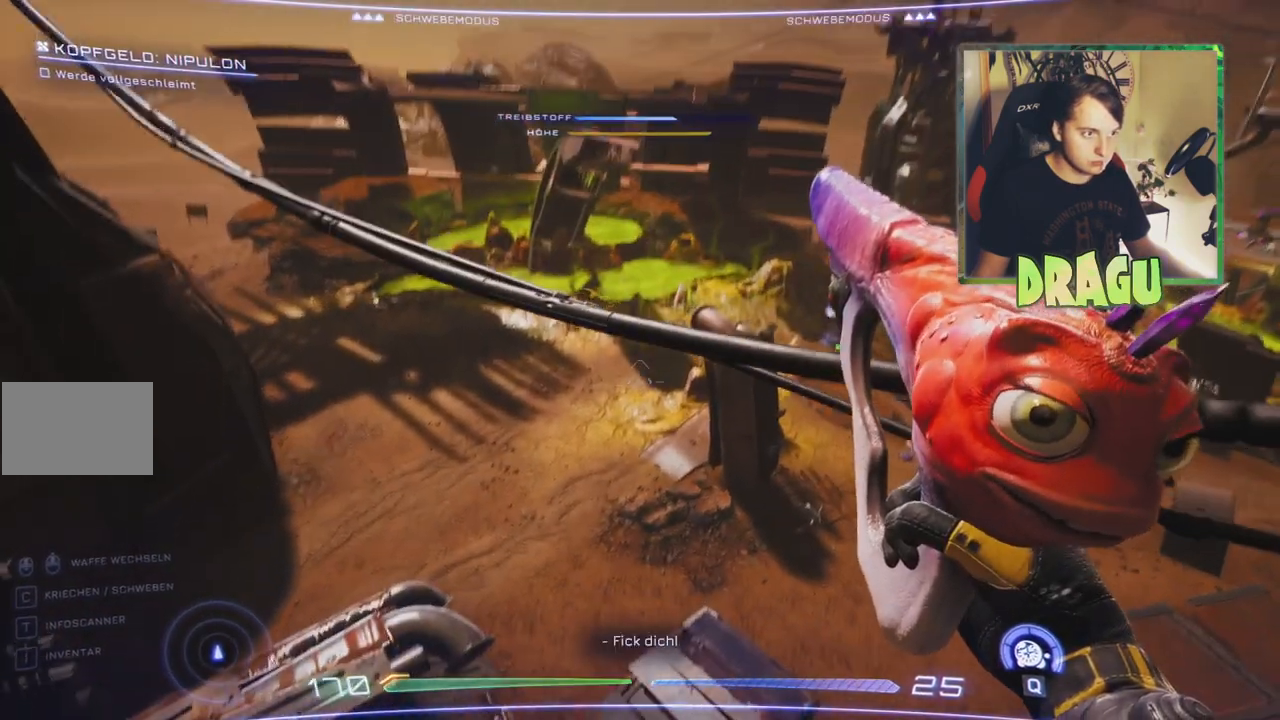
{"keys": ["w"], "mouse": [], "events": []}
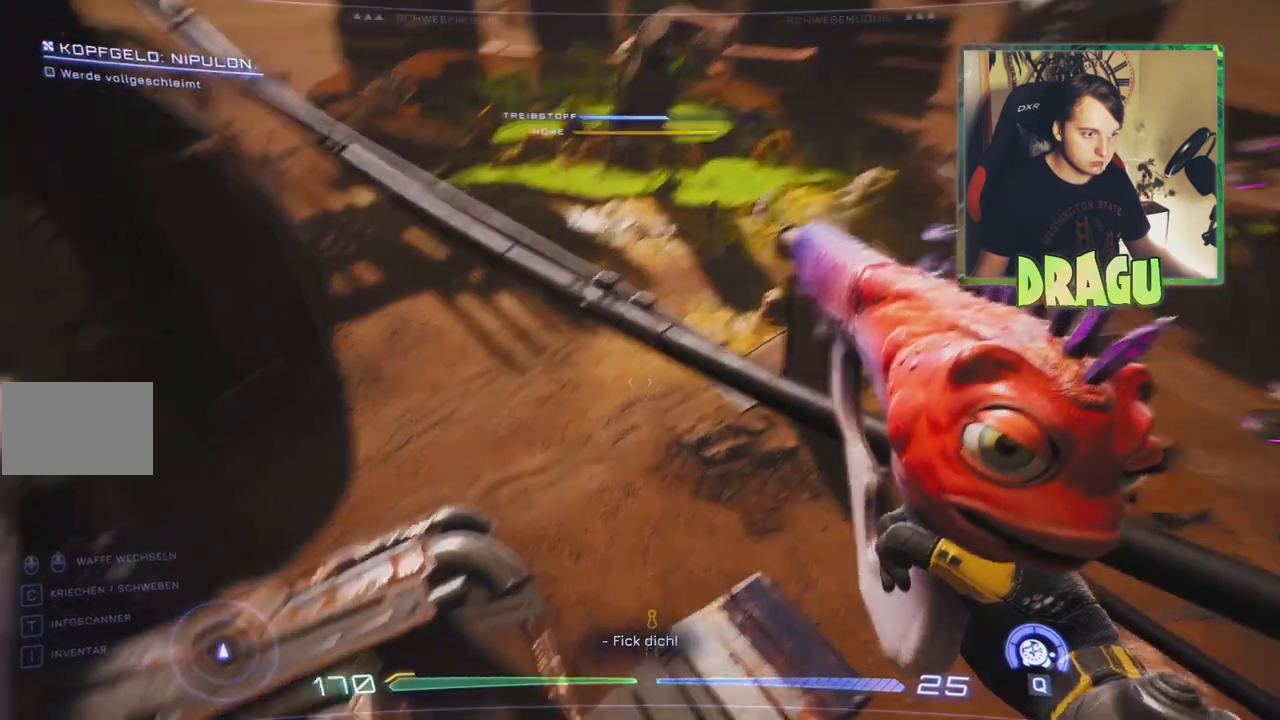
{"keys": ["w"], "mouse": [], "events": []}
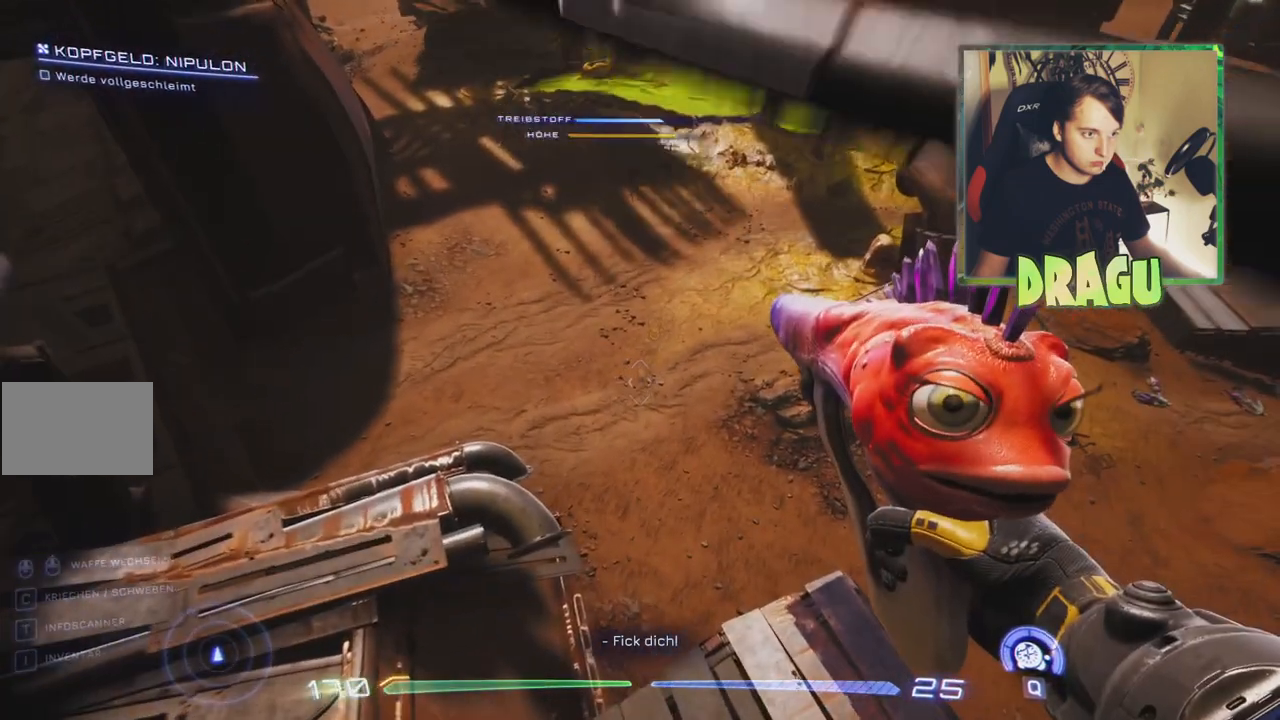
{"keys": ["w"], "mouse": [], "events": [[184, "a", "down"], [417, "a", "up"]]}
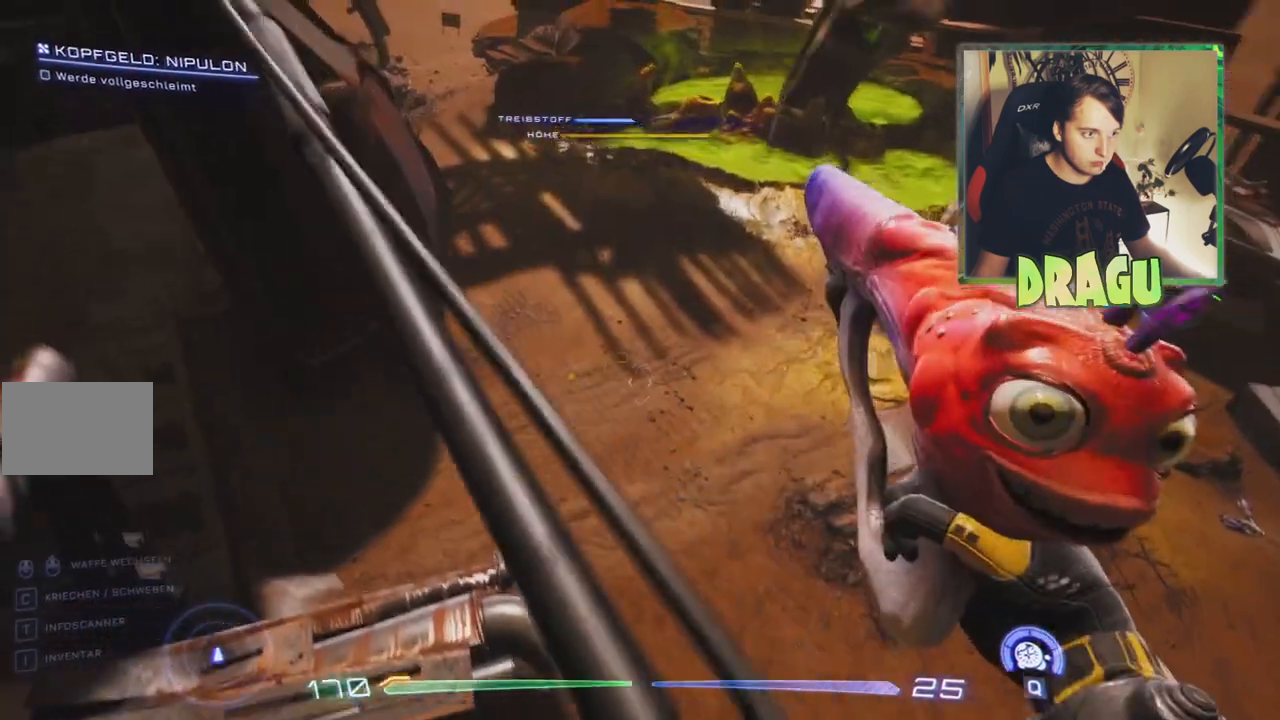
{"keys": [], "mouse": [], "events": [[250, "w", "up"]]}
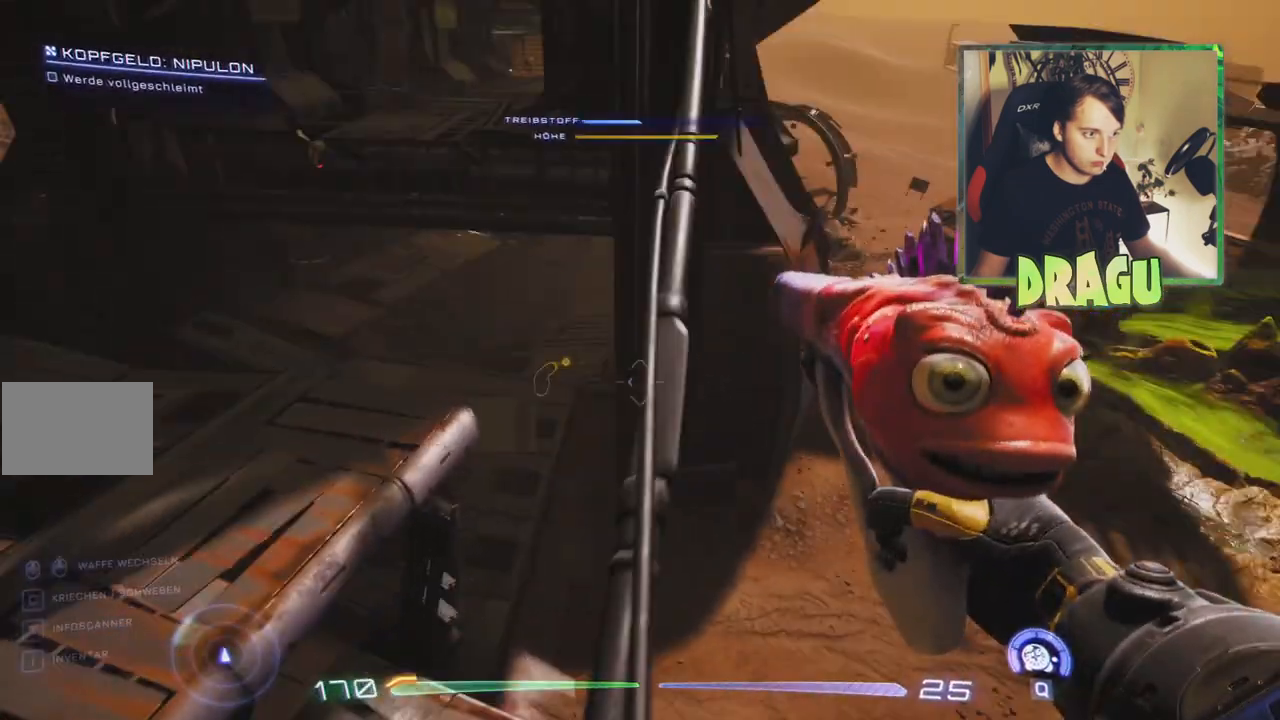
{"keys": ["a", "w"], "mouse": [], "events": [[234, "a", "down"], [234, "w", "down"], [301, "w", "up"], [334, "w", "down"]]}
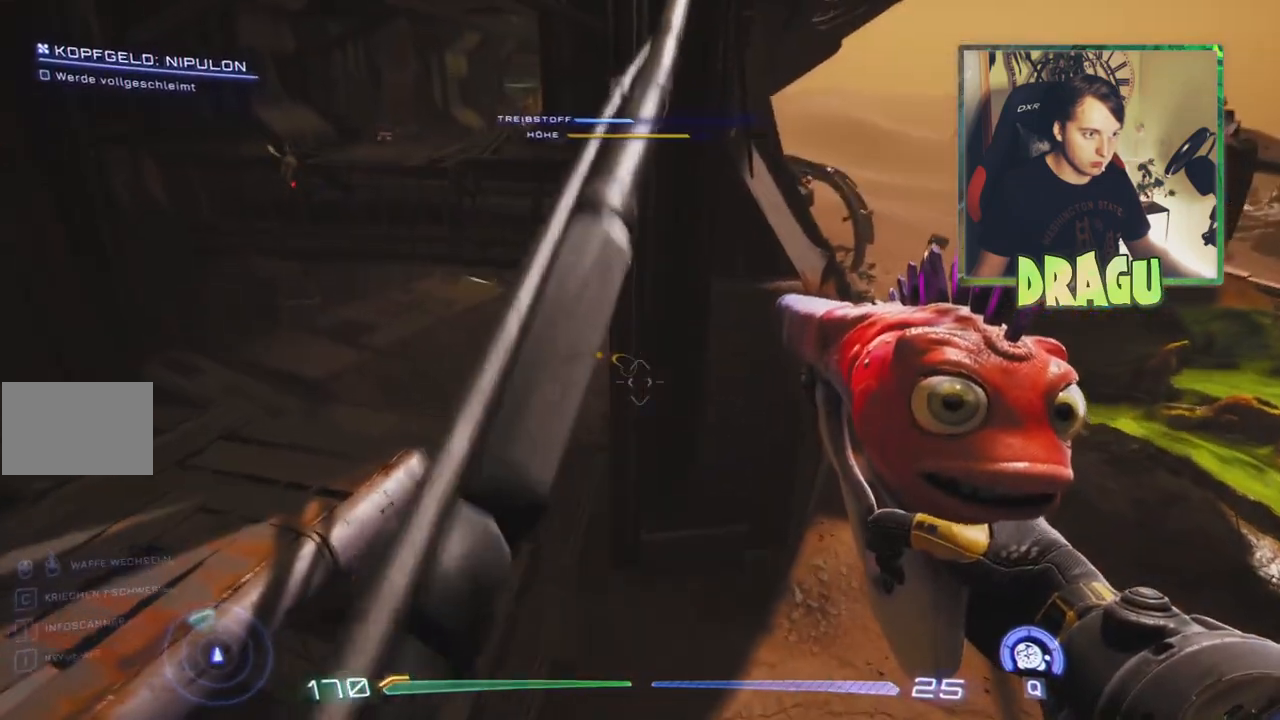
{"keys": ["a"], "mouse": [], "events": [[150, "a", "up"], [200, "w", "up"], [434, "a", "down"]]}
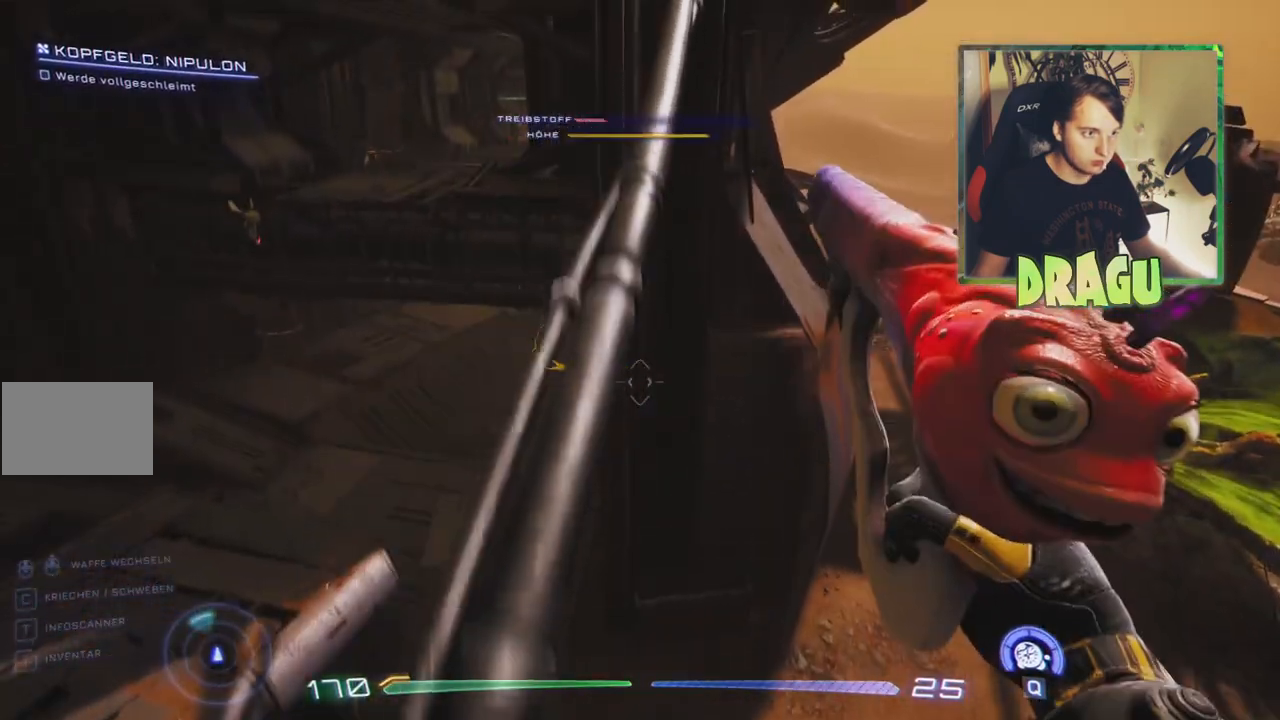
{"keys": ["d"], "mouse": [], "events": [[50, "a", "up"], [367, "d", "down"]]}
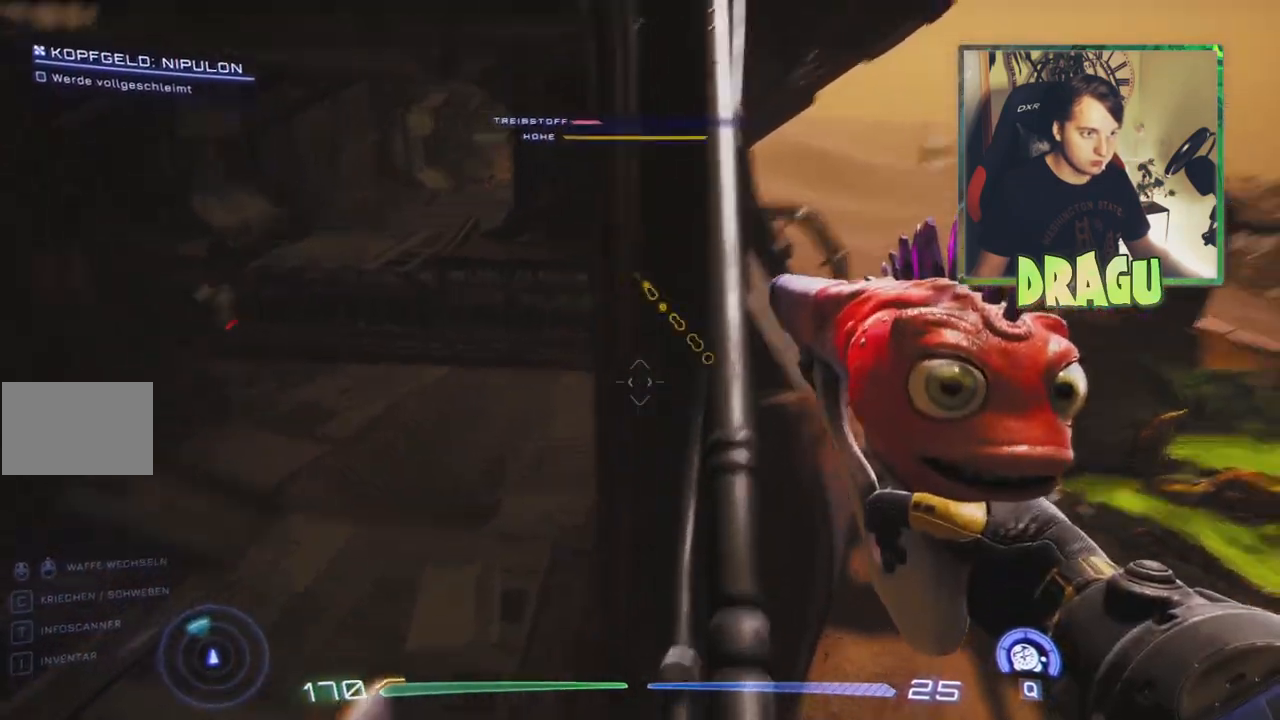
{"keys": [], "mouse": [], "events": [[67, "d", "up"], [334, "a", "down"], [450, "a", "up"]]}
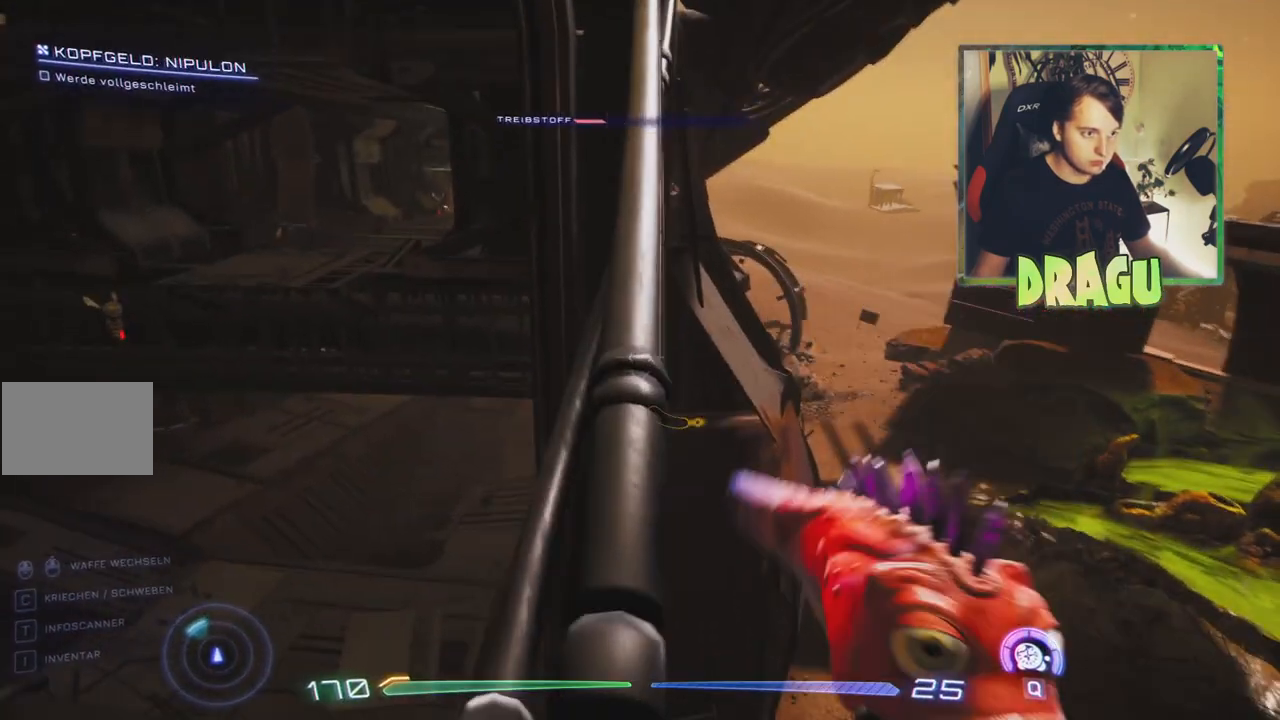
{"keys": [], "mouse": [], "events": []}
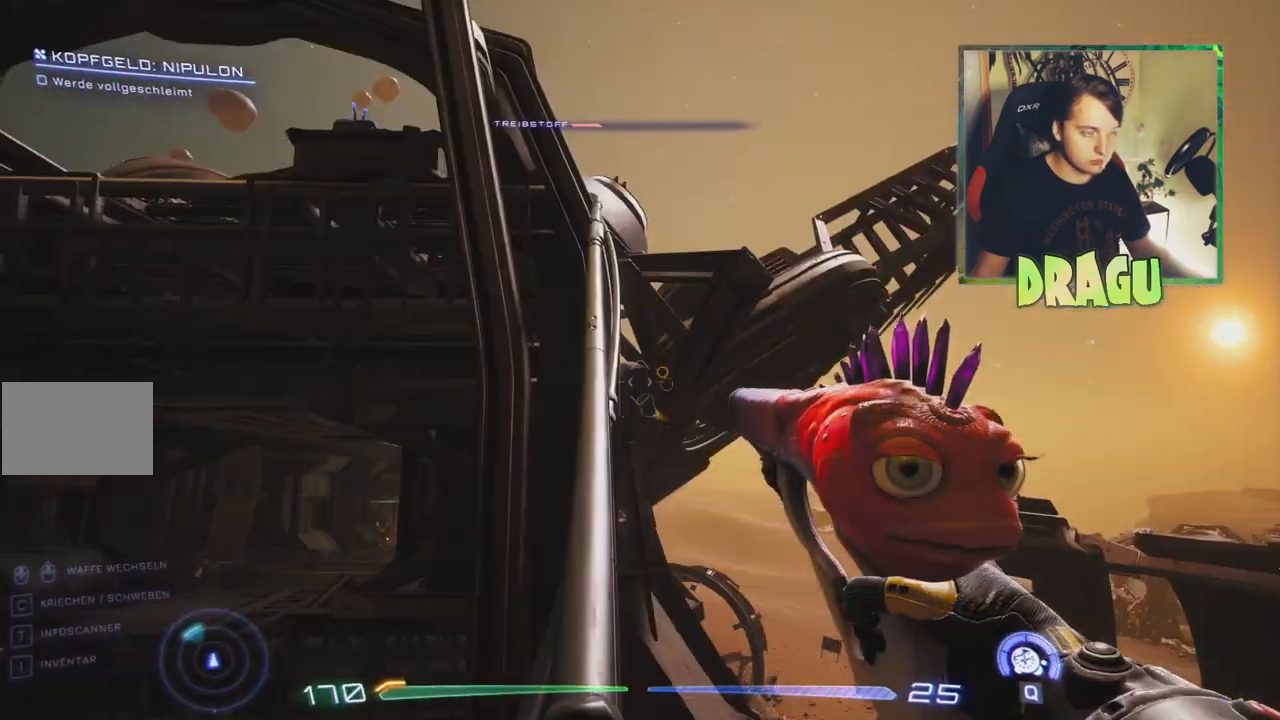
{"keys": ["w"], "mouse": [], "events": [[384, "w", "down"]]}
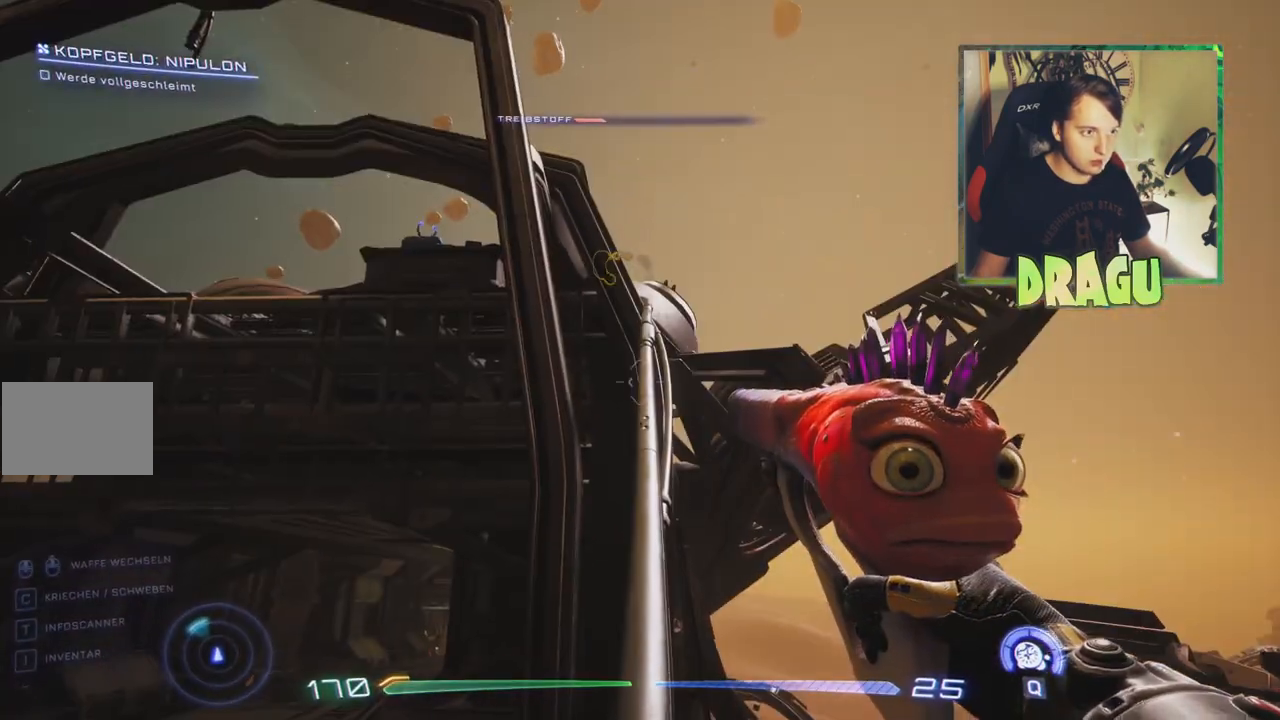
{"keys": ["w"], "mouse": [], "events": [[117, "w", "up"], [367, "w", "down"]]}
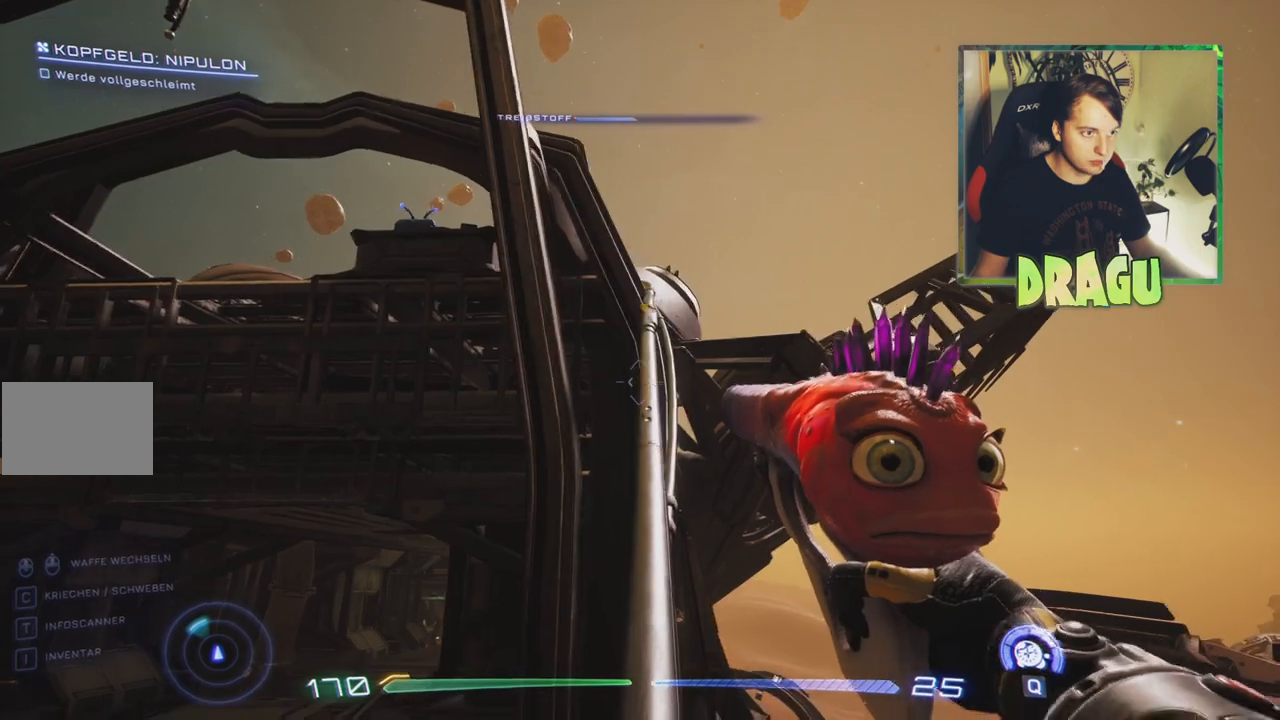
{"keys": ["w"], "mouse": [], "events": [[334, "w", "up"], [467, "w", "down"]]}
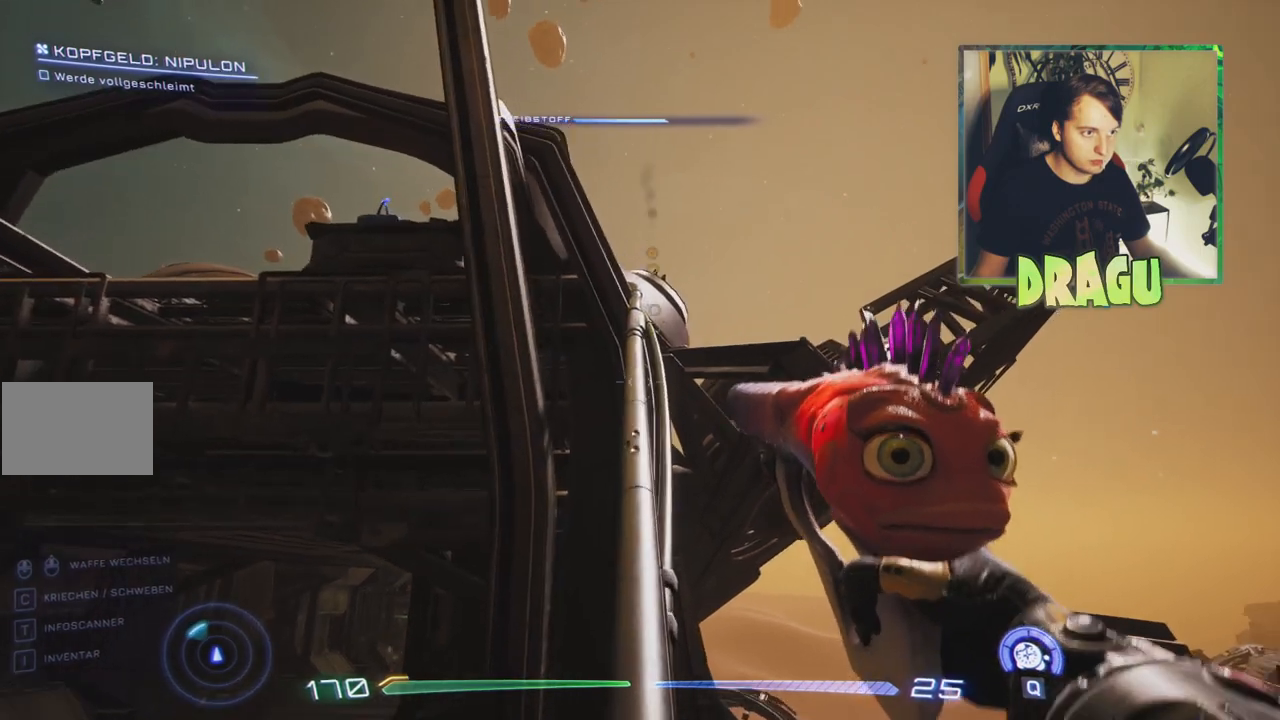
{"keys": ["w"], "mouse": [], "events": []}
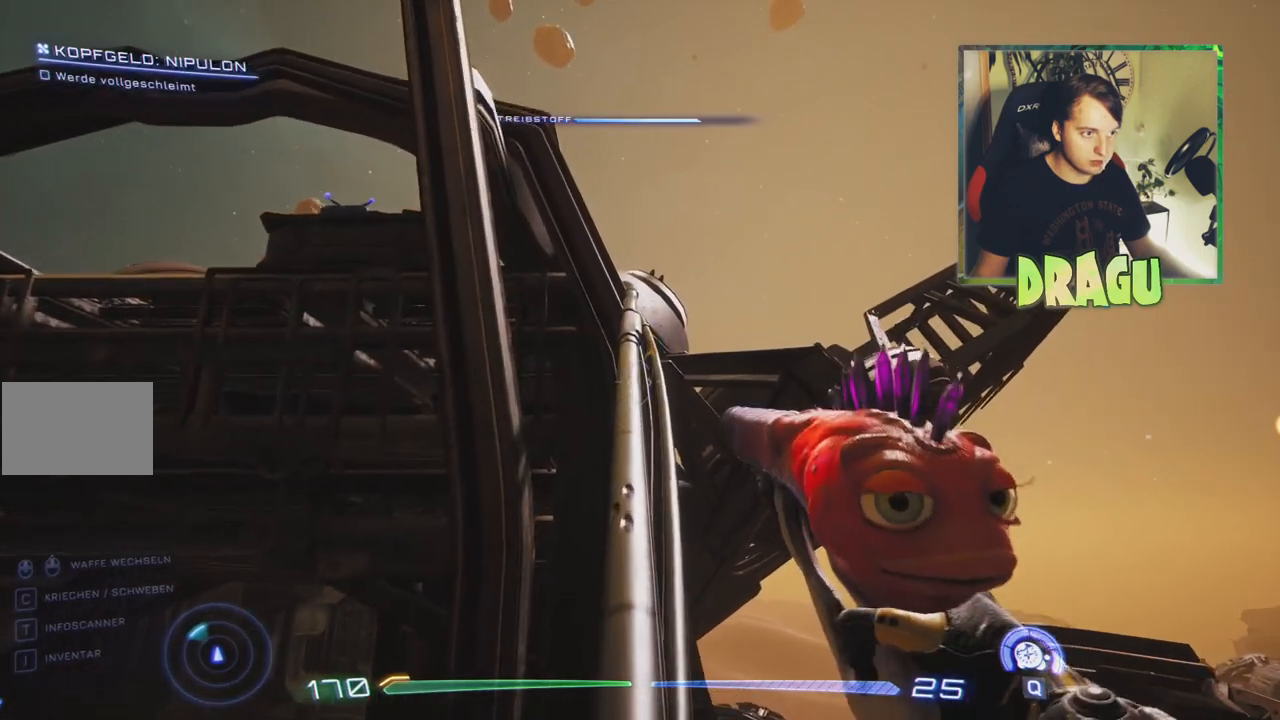
{"keys": ["w"], "mouse": [], "events": []}
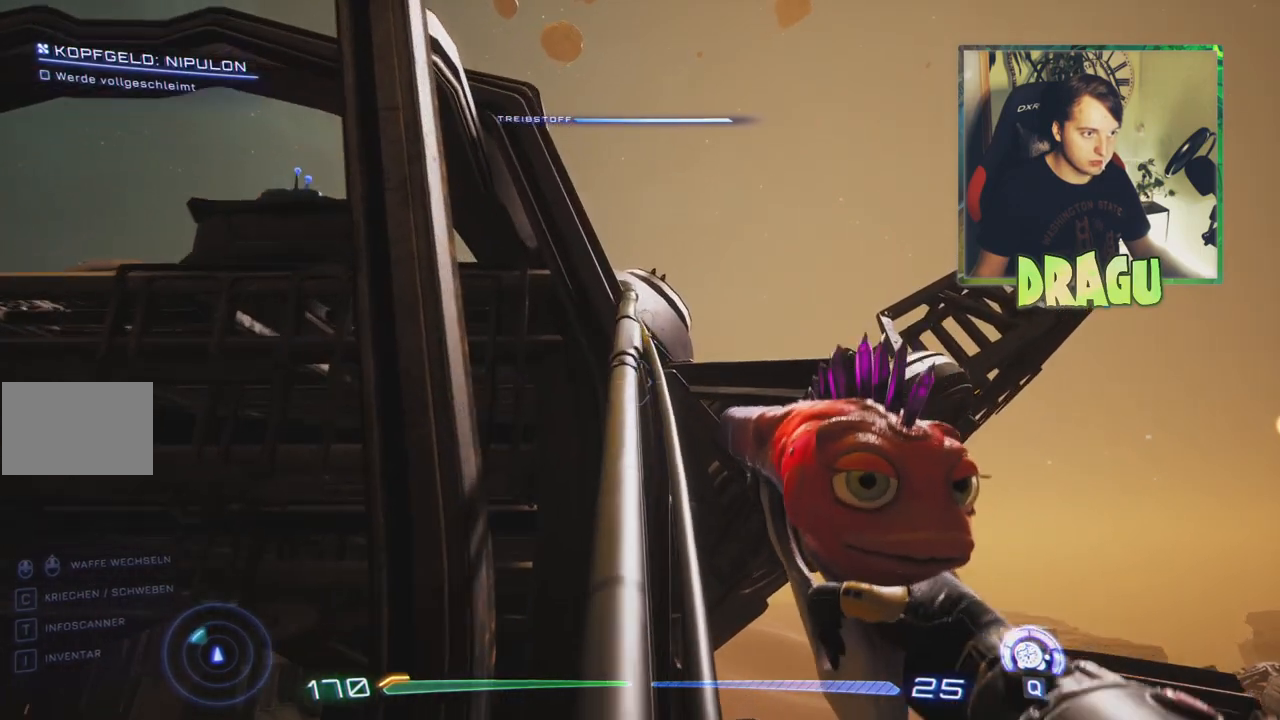
{"keys": ["w"], "mouse": [], "events": []}
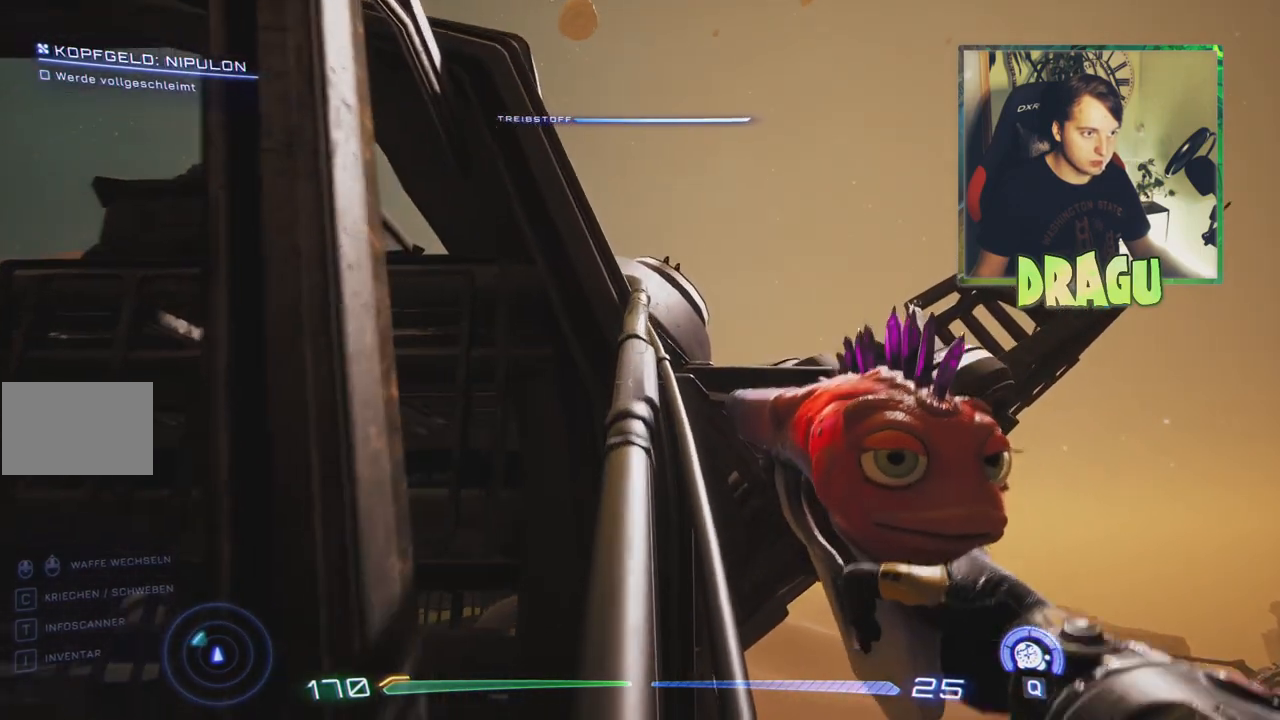
{"keys": ["w"], "mouse": [], "events": []}
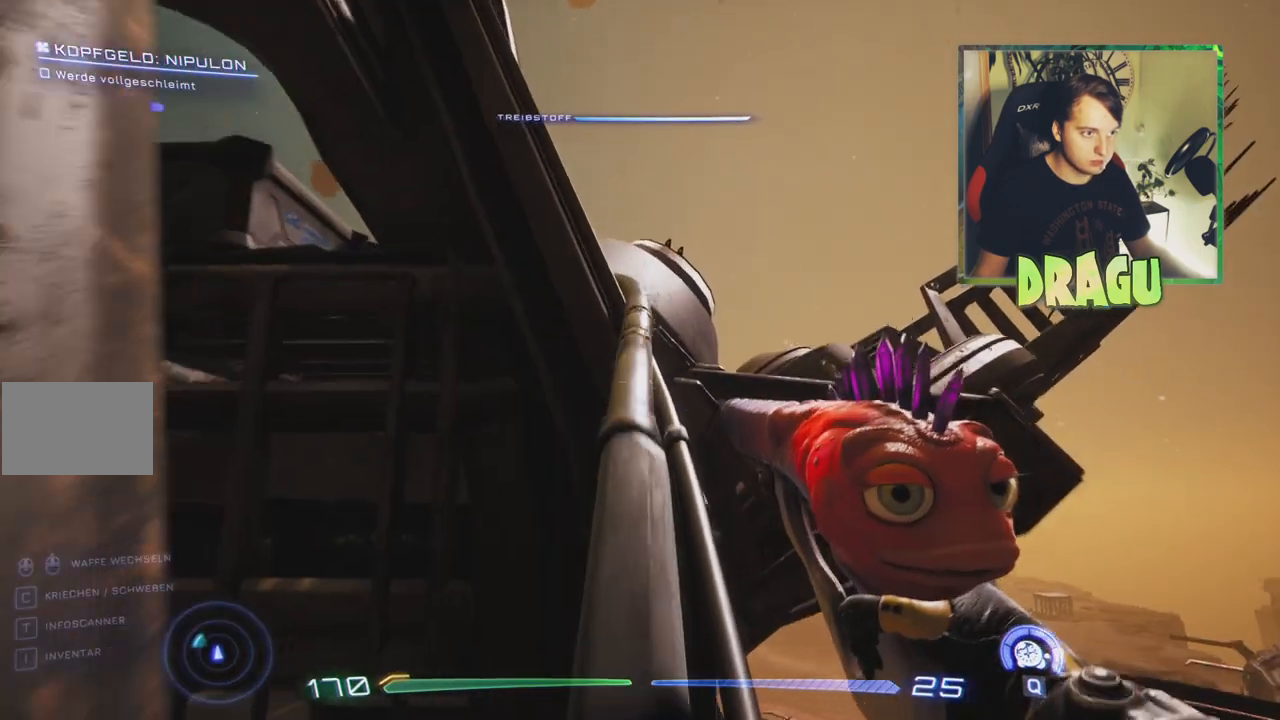
{"keys": ["w"], "mouse": [], "events": []}
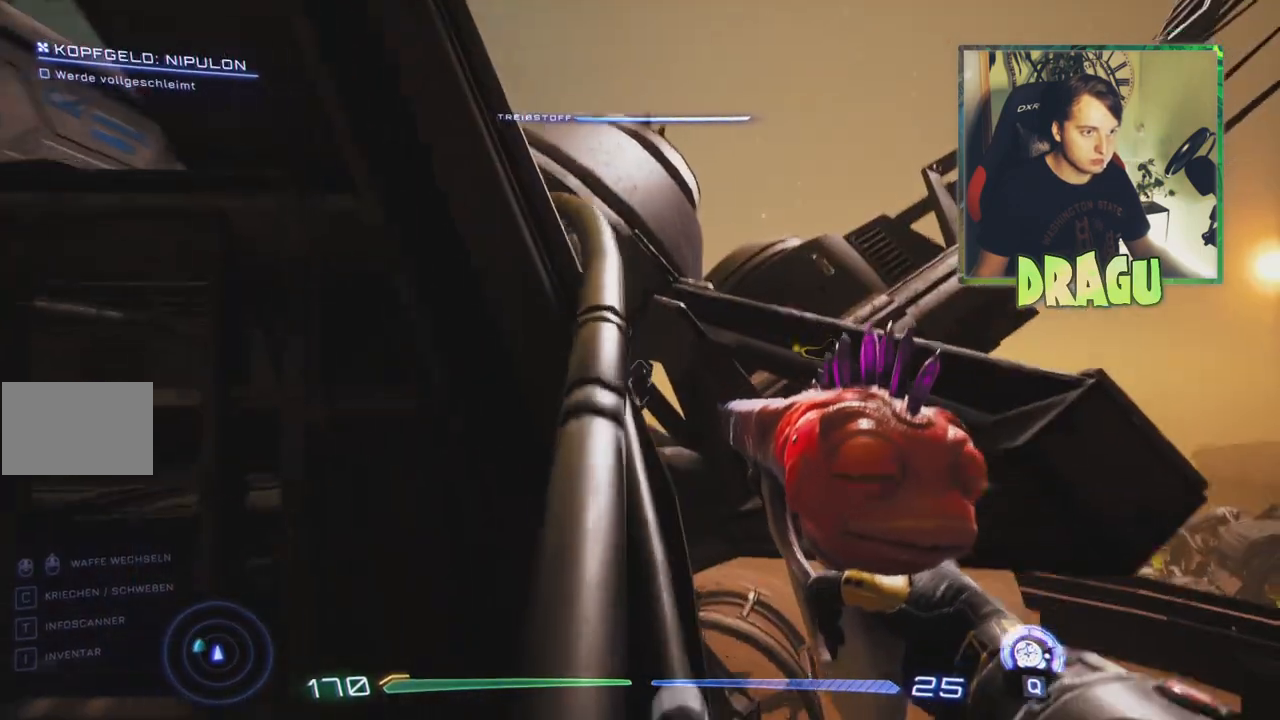
{"keys": ["w"], "mouse": [], "events": []}
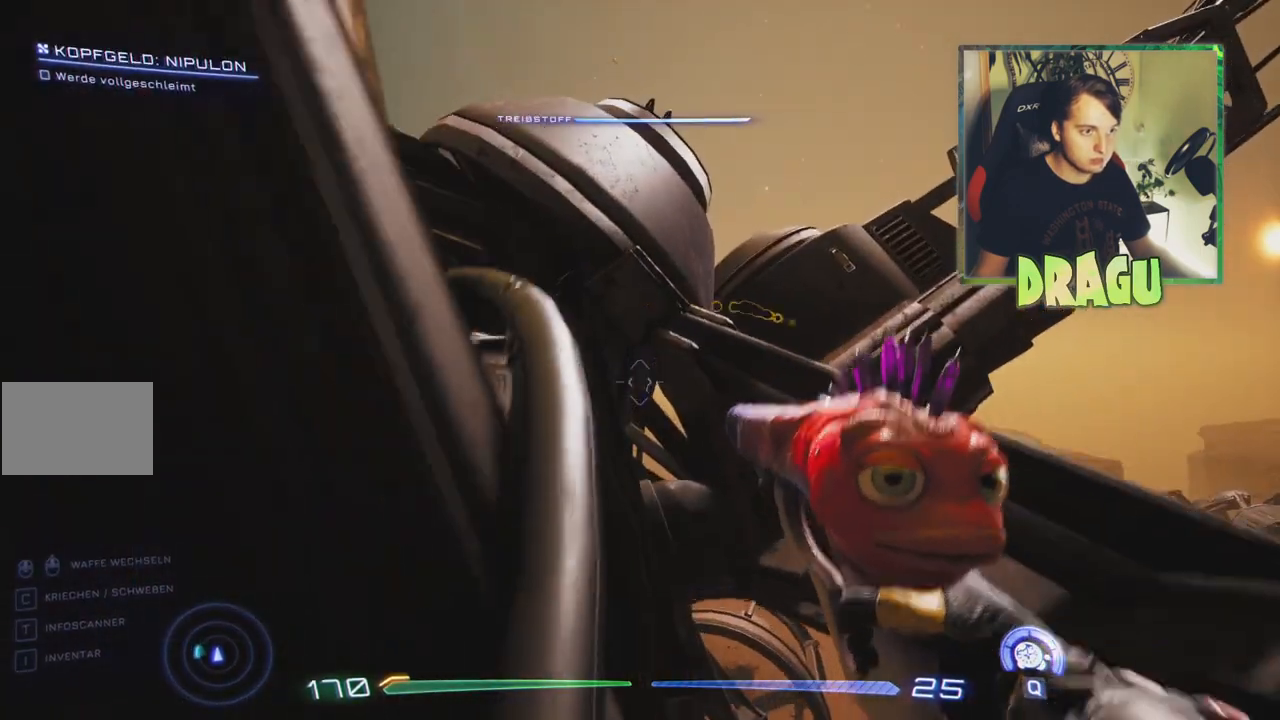
{"keys": ["w"], "mouse": [], "events": []}
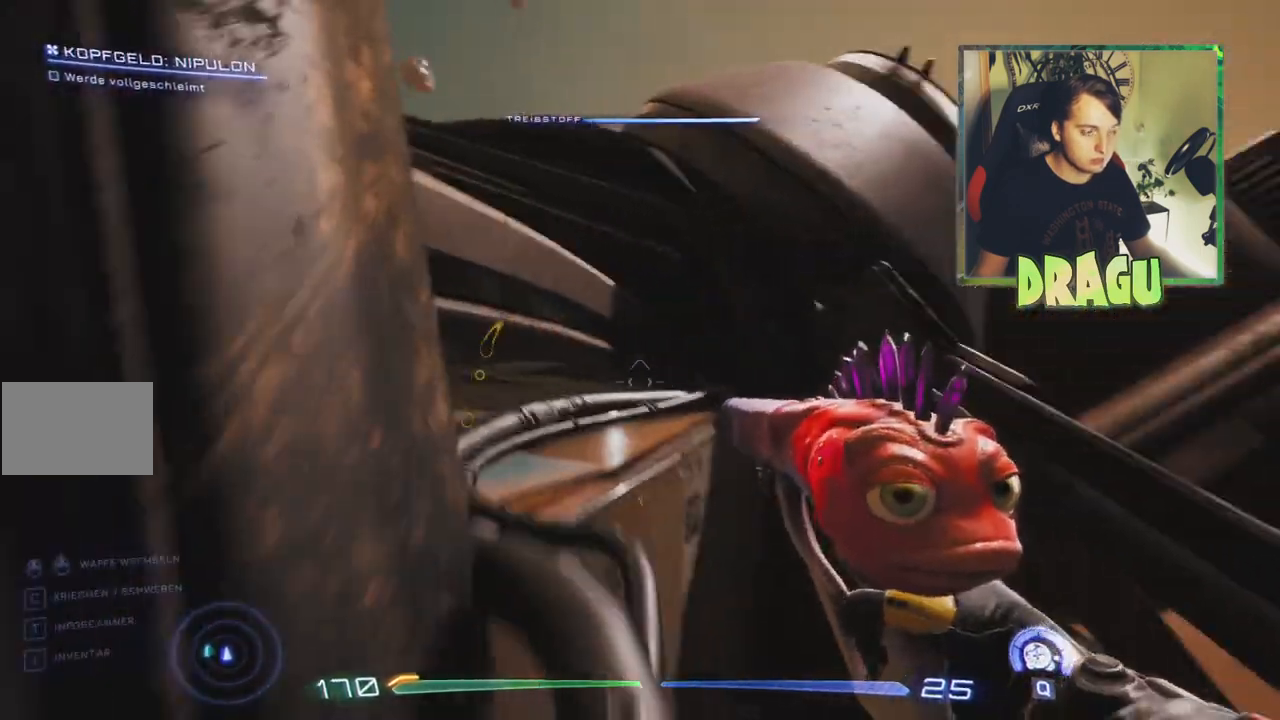
{"keys": ["w"], "mouse": [], "events": []}
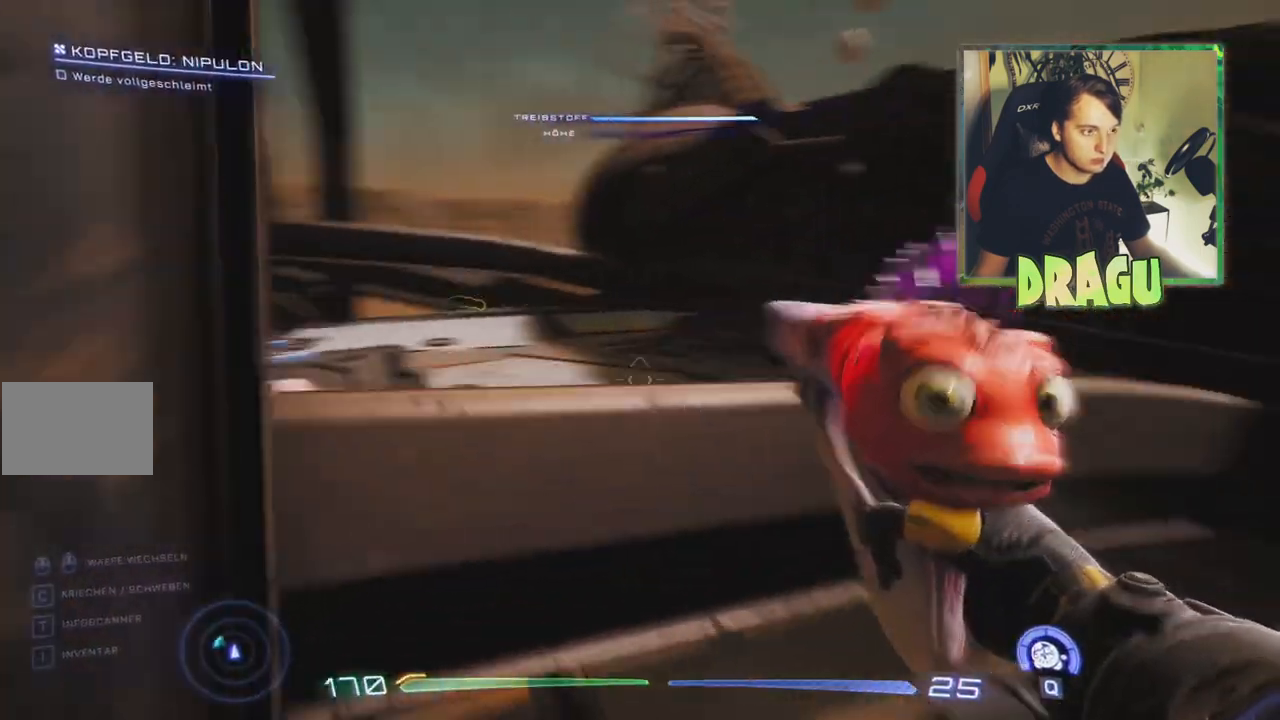
{"keys": ["w"], "mouse": [], "events": []}